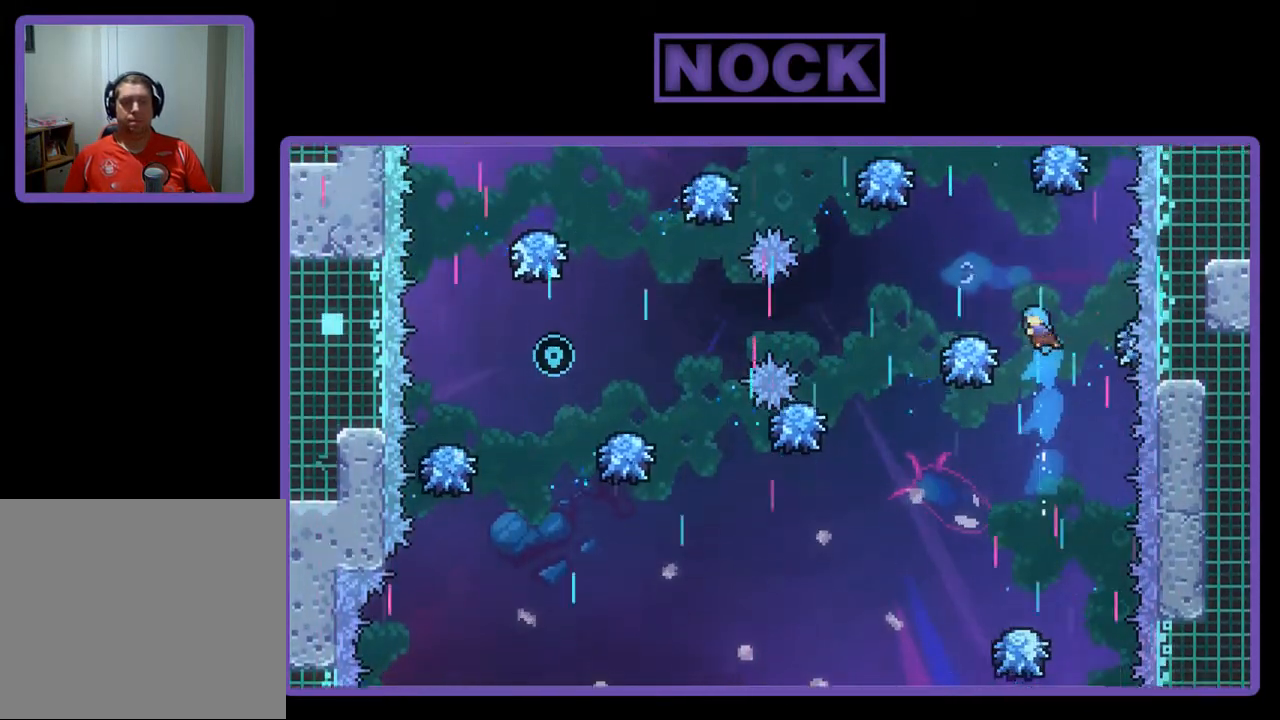
Gameplay with a controller (PlayStation layout); each line is a JSON object with the inputs held at the frame after it. "events" lists button and stick changes between this image and that frame as [ms after this image, input, new state], when the widget could be followed in between. Not read: right_stick.
{"buttons": ["R2", "DPAD_RIGHT"], "left_stick": "center", "events": [[267, "DPAD_UP", "up"], [300, "CIRCLE", "up"], [300, "DPAD_LEFT", "up"], [400, "DPAD_RIGHT", "down"]]}
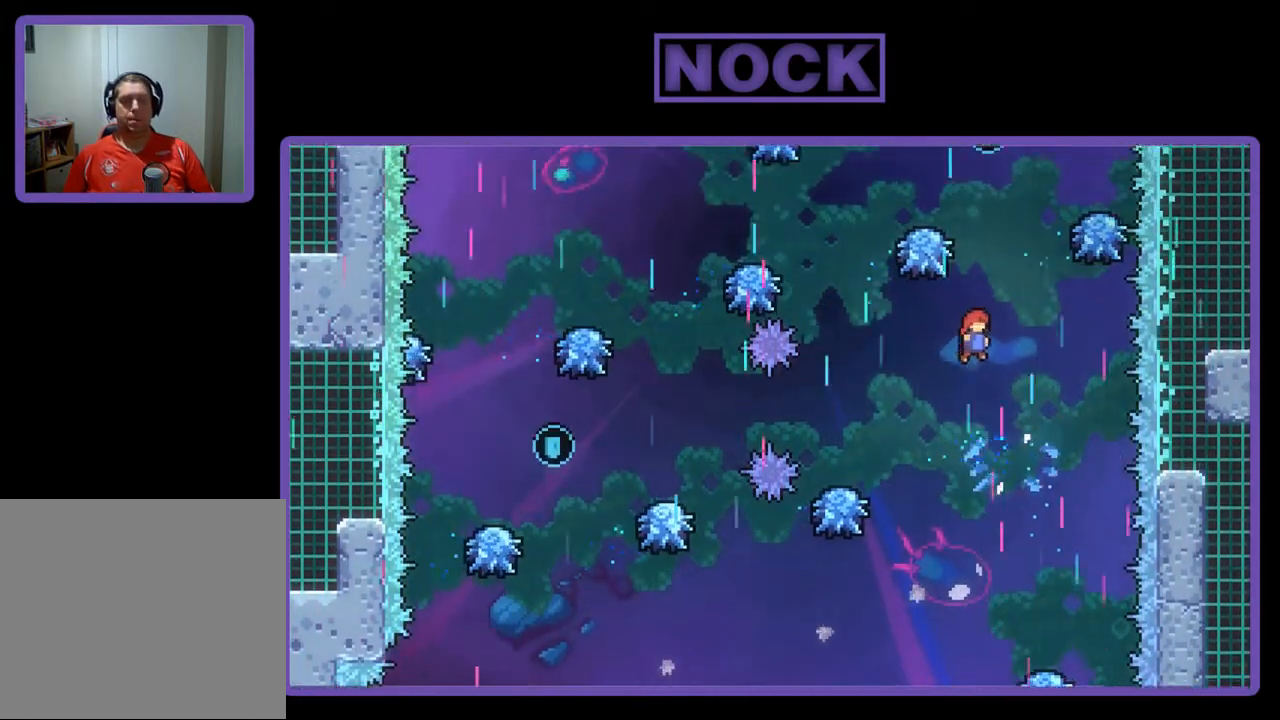
{"buttons": ["CIRCLE", "R2", "DPAD_UP"], "left_stick": "center", "events": [[67, "DPAD_UP", "down"], [100, "DPAD_RIGHT", "up"], [267, "CIRCLE", "down"]]}
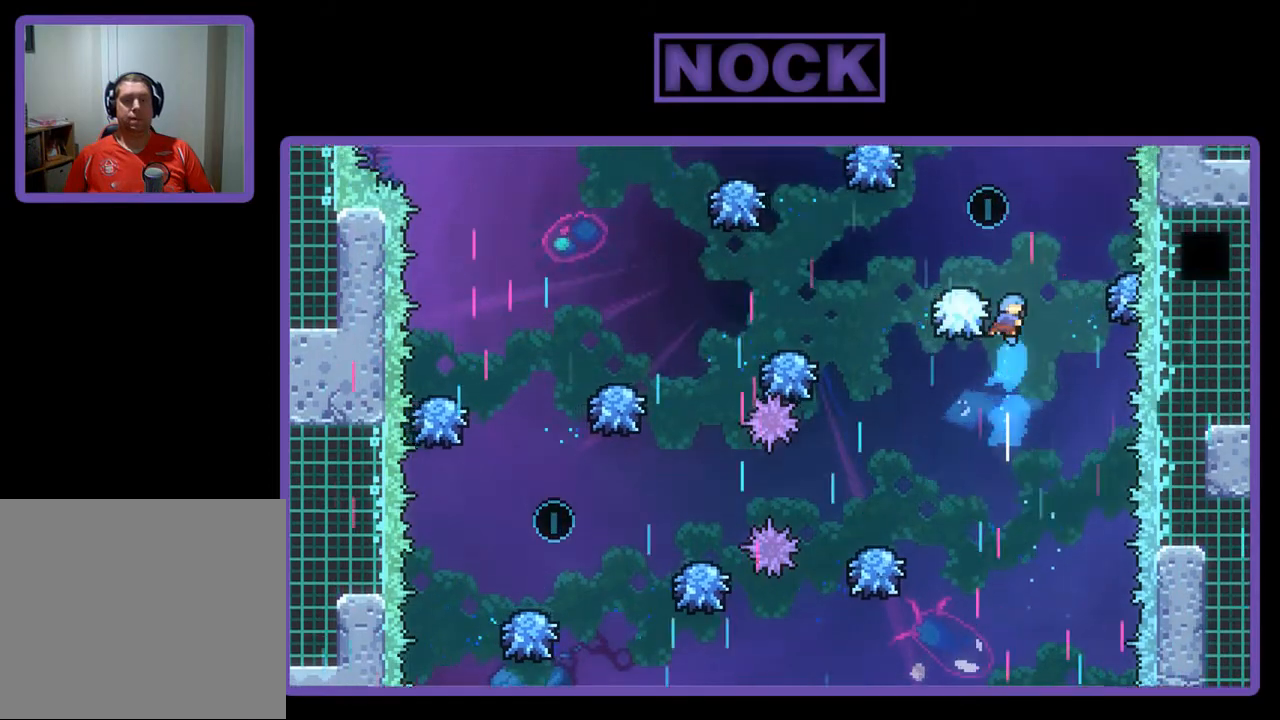
{"buttons": ["R2"], "left_stick": "center", "events": [[133, "DPAD_UP", "up"], [233, "DPAD_LEFT", "down"], [267, "CIRCLE", "up"], [367, "DPAD_LEFT", "up"]]}
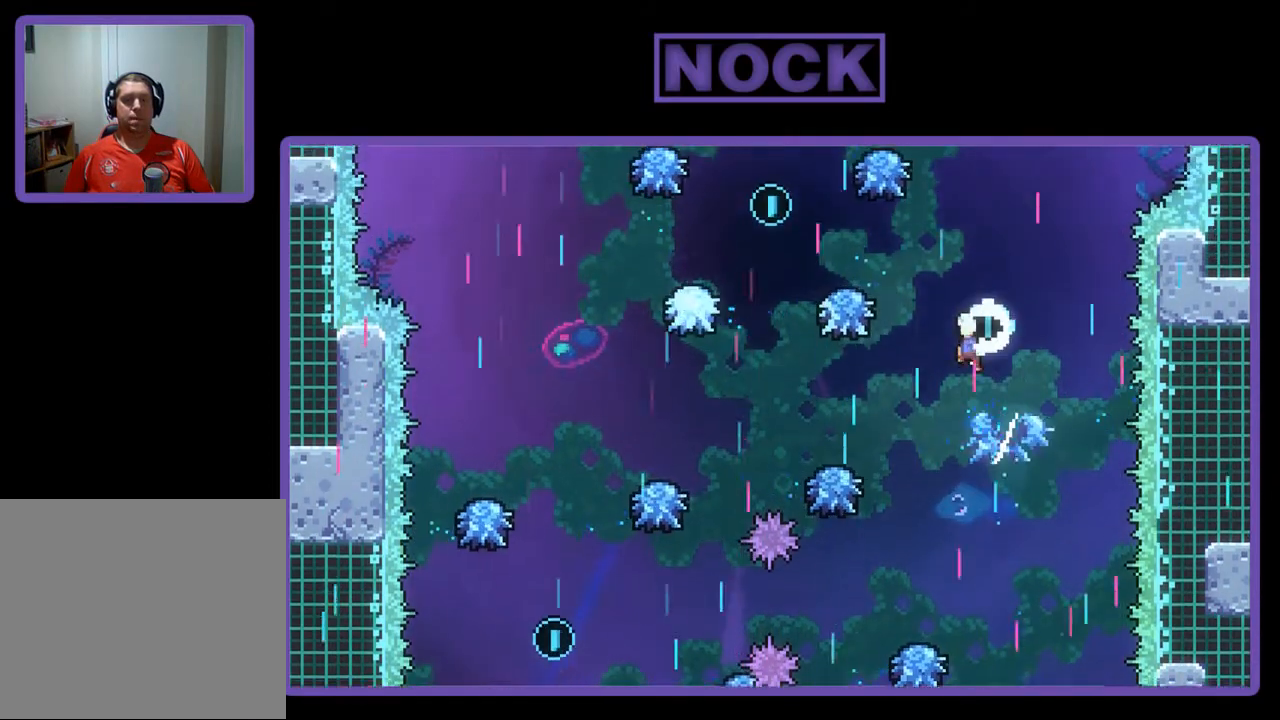
{"buttons": ["R2", "DPAD_LEFT"], "left_stick": "center", "events": [[400, "DPAD_LEFT", "down"]]}
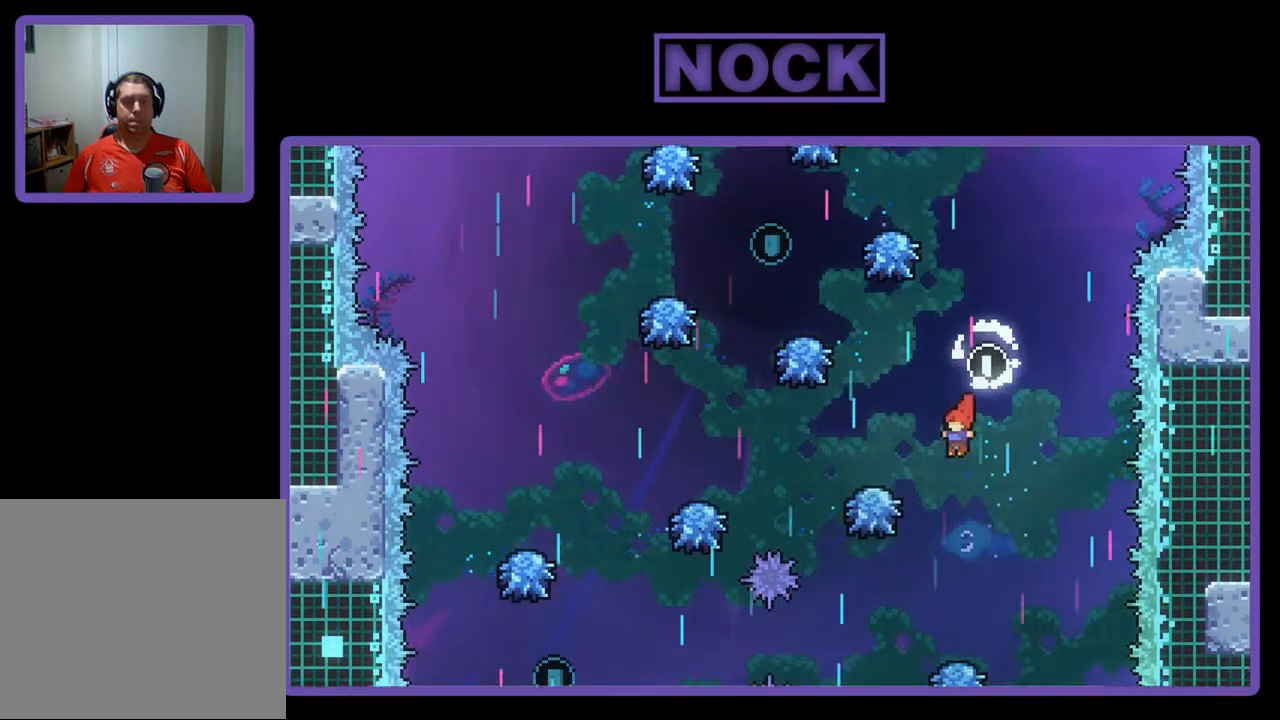
{"buttons": ["R2", "DPAD_LEFT"], "left_stick": "center", "events": [[33, "CIRCLE", "down"], [200, "CIRCLE", "up"]]}
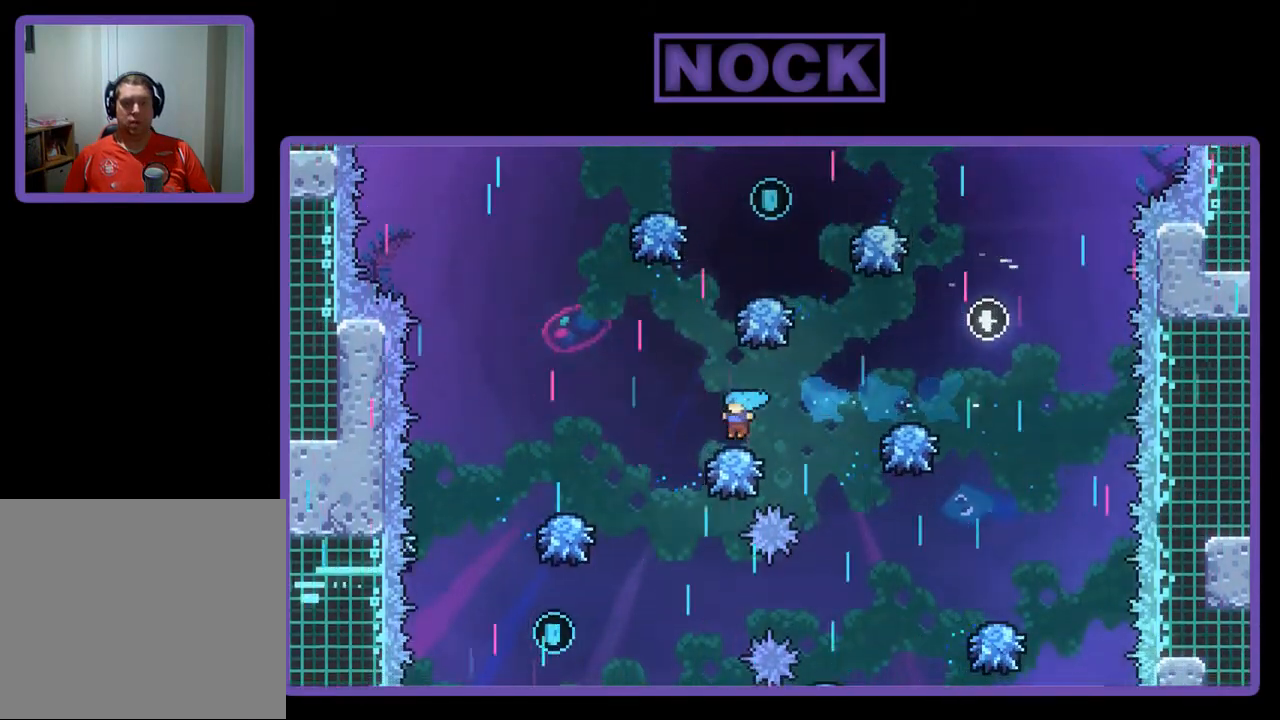
{"buttons": ["R2"], "left_stick": "center", "events": [[433, "DPAD_LEFT", "up"]]}
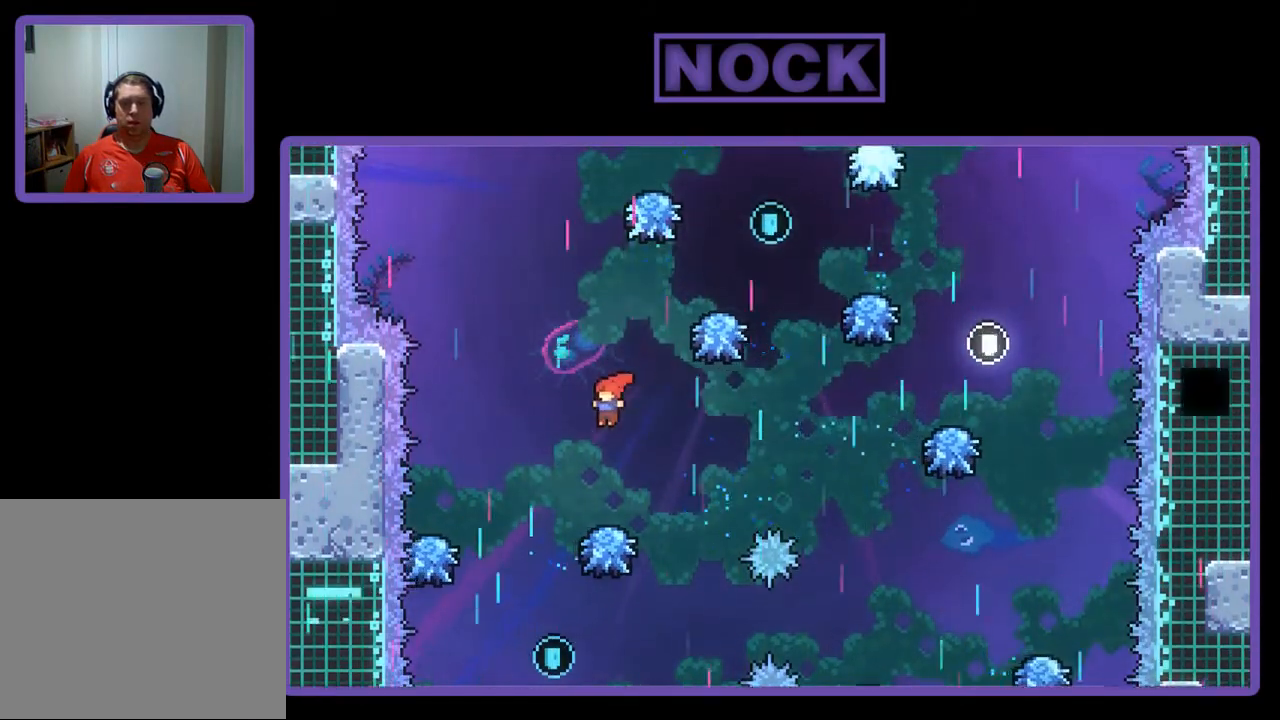
{"buttons": ["R2", "DPAD_LEFT"], "left_stick": "center", "events": [[133, "DPAD_LEFT", "down"], [267, "DPAD_LEFT", "up"], [467, "DPAD_LEFT", "down"]]}
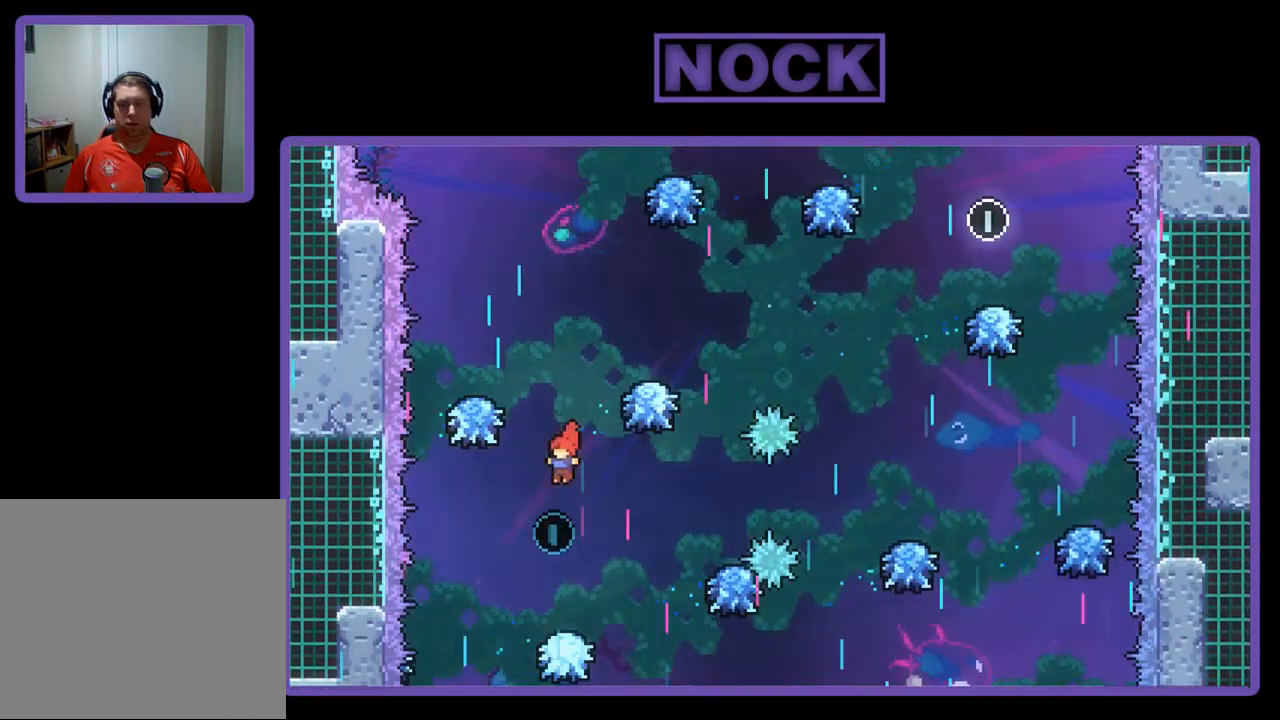
{"buttons": ["R2", "DPAD_RIGHT"], "left_stick": "center", "events": [[67, "DPAD_LEFT", "up"], [300, "DPAD_RIGHT", "down"]]}
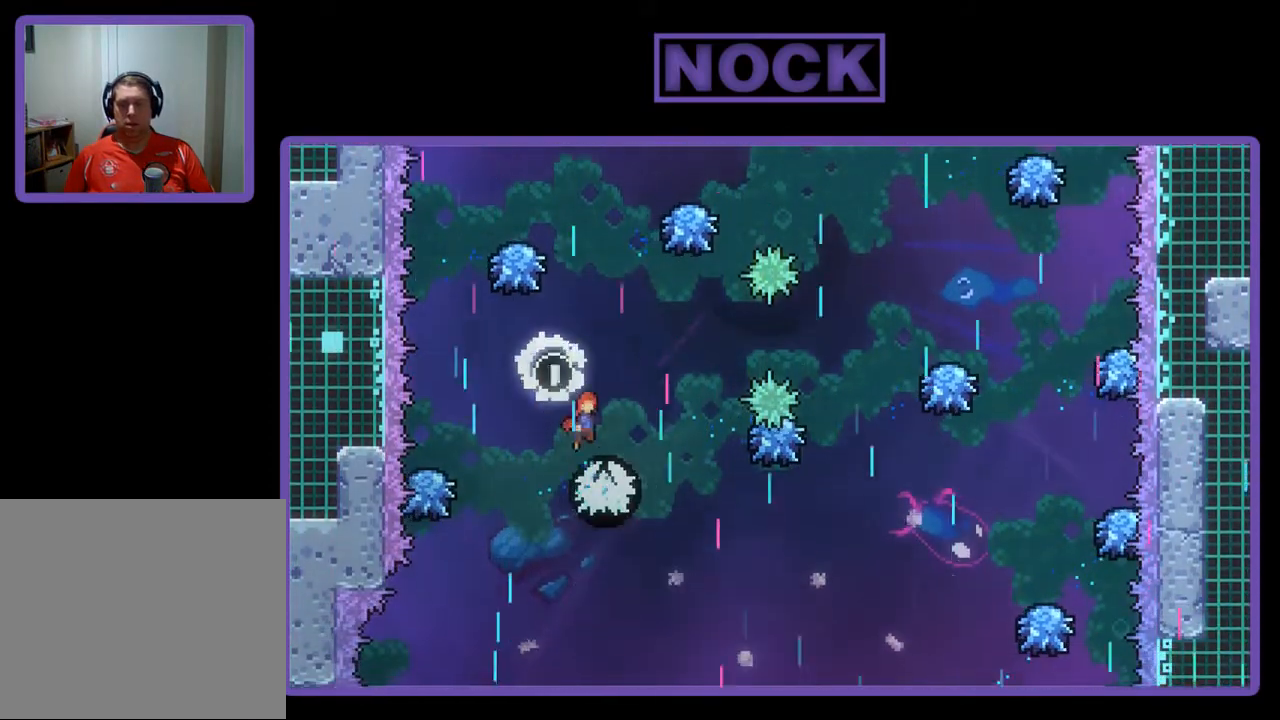
{"buttons": ["R2", "DPAD_RIGHT"], "left_stick": "center", "events": [[67, "DPAD_RIGHT", "up"], [400, "DPAD_RIGHT", "down"]]}
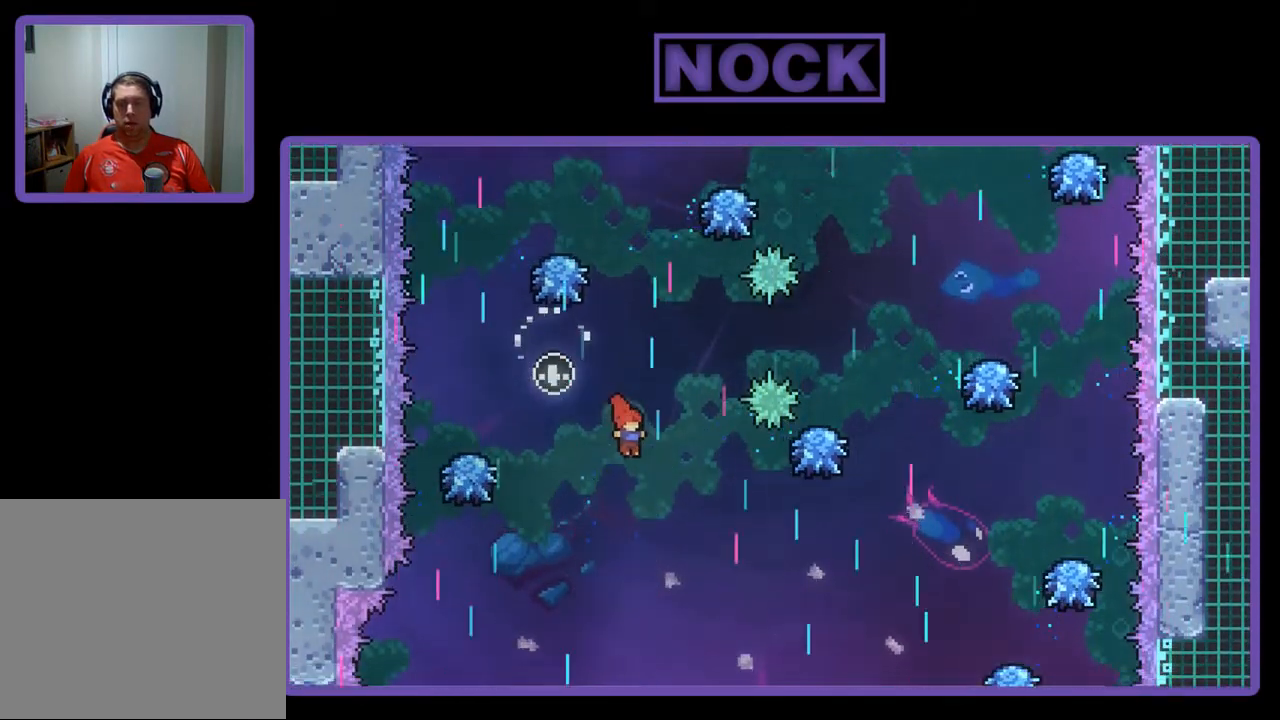
{"buttons": ["CIRCLE", "R2", "DPAD_RIGHT"], "left_stick": "center", "events": [[200, "CIRCLE", "down"]]}
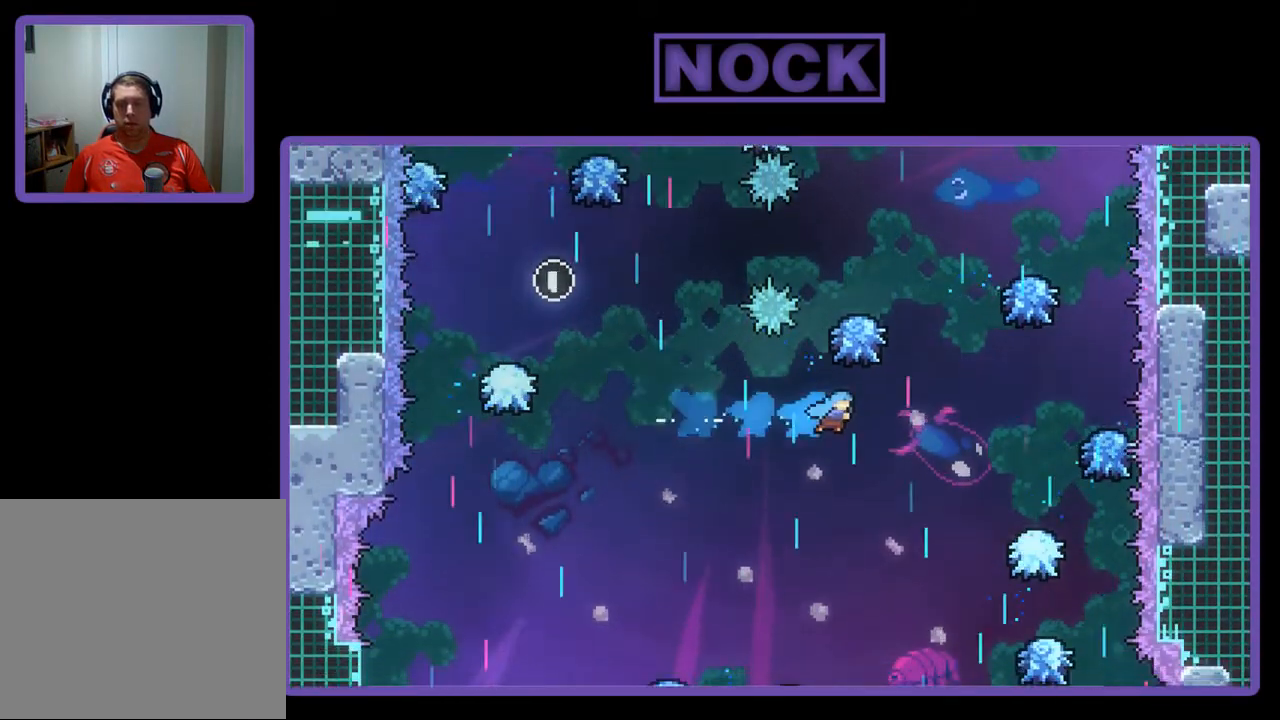
{"buttons": ["CIRCLE", "R2", "DPAD_RIGHT"], "left_stick": "center", "events": []}
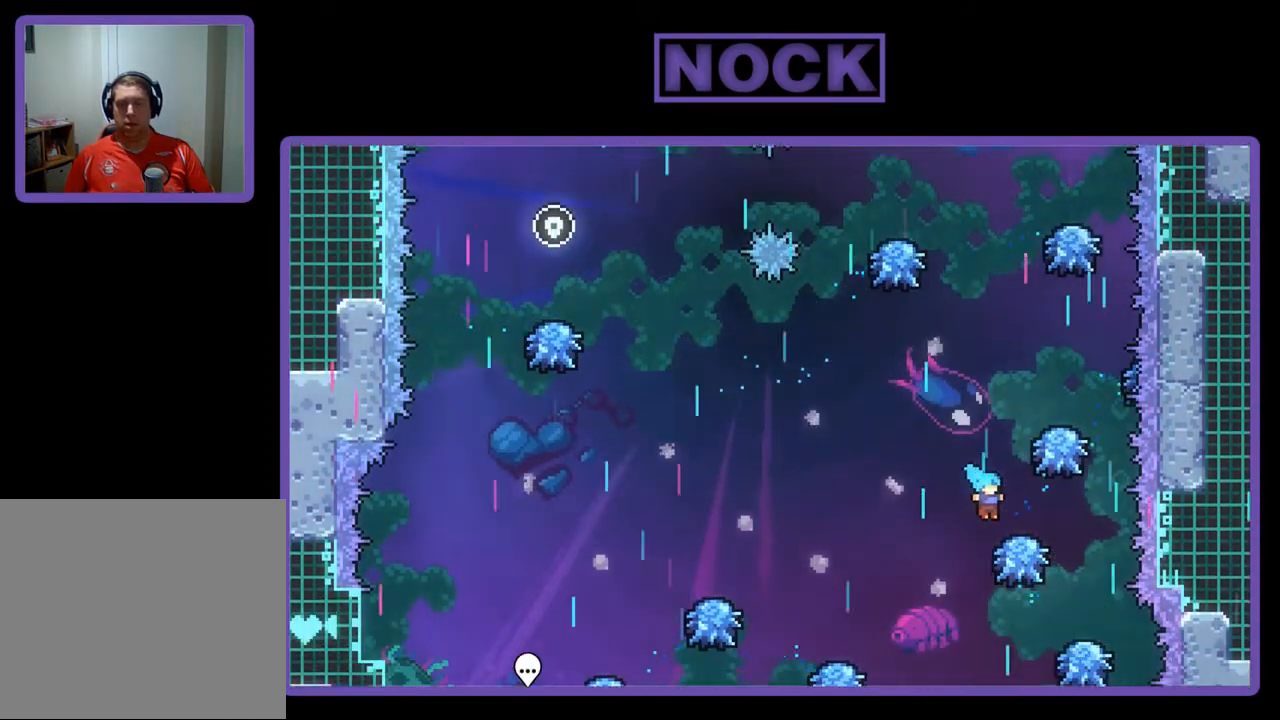
{"buttons": ["CIRCLE", "R2", "DPAD_UP"], "left_stick": "center", "events": [[133, "DPAD_RIGHT", "up"], [167, "CIRCLE", "up"], [333, "DPAD_UP", "down"], [467, "CIRCLE", "down"]]}
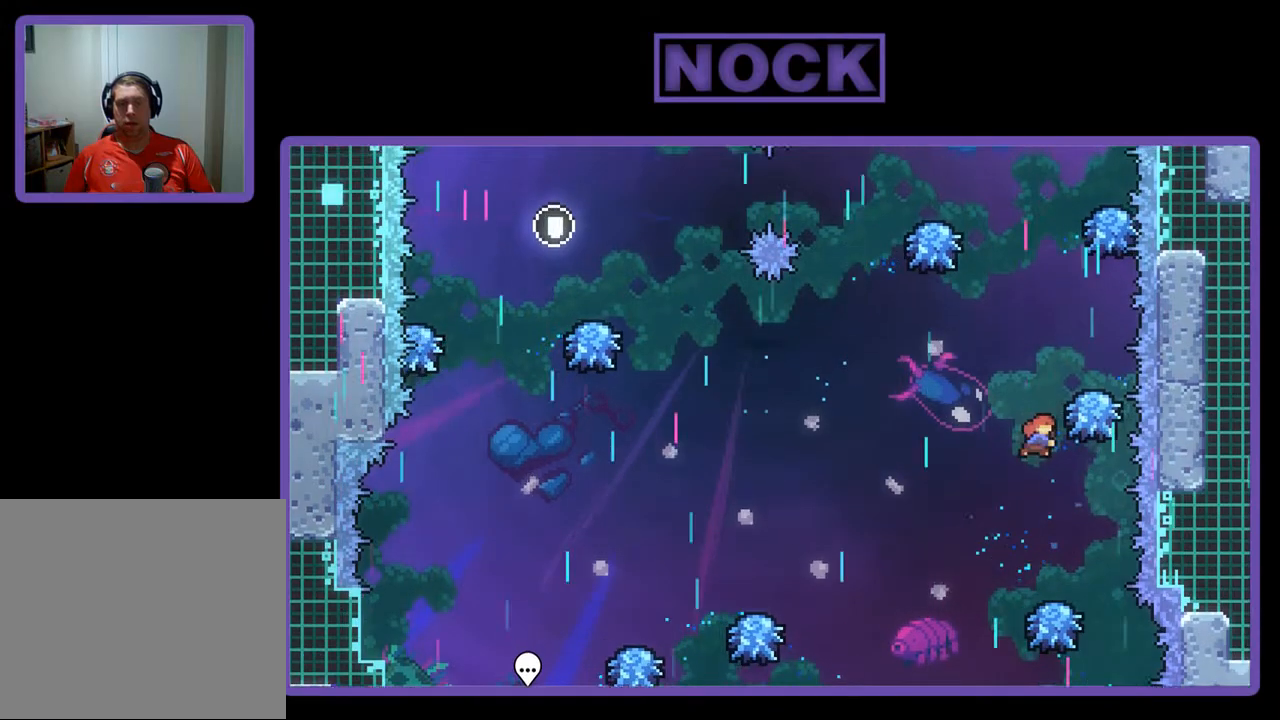
{"buttons": ["R2"], "left_stick": "center", "events": [[233, "DPAD_RIGHT", "down"], [300, "DPAD_UP", "up"], [400, "CIRCLE", "up"], [500, "DPAD_RIGHT", "up"]]}
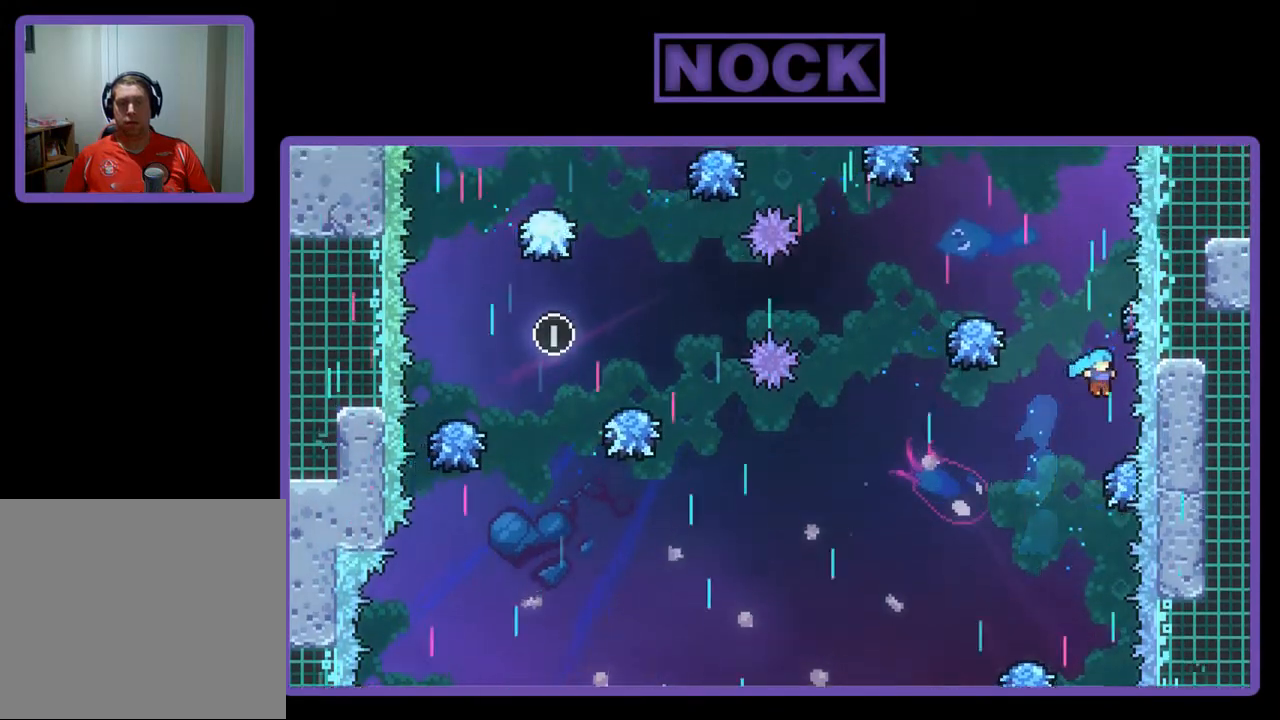
{"buttons": ["CIRCLE", "R2", "DPAD_UP", "DPAD_LEFT"], "left_stick": "center", "events": [[133, "DPAD_LEFT", "down"], [167, "DPAD_UP", "down"], [233, "CIRCLE", "down"], [233, "DPAD_LEFT", "up"], [467, "DPAD_LEFT", "down"]]}
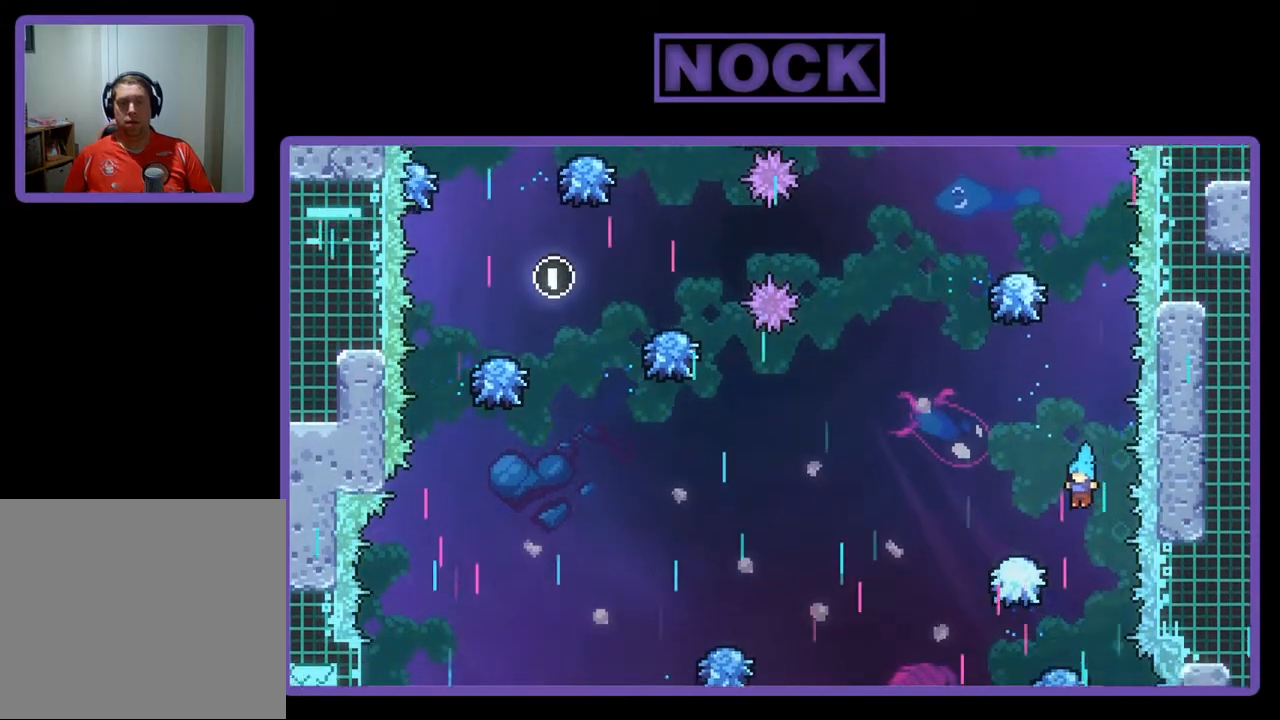
{"buttons": ["R2", "DPAD_UP"], "left_stick": "center", "events": [[200, "DPAD_UP", "up"], [233, "CIRCLE", "up"], [233, "DPAD_LEFT", "up"], [433, "DPAD_UP", "down"]]}
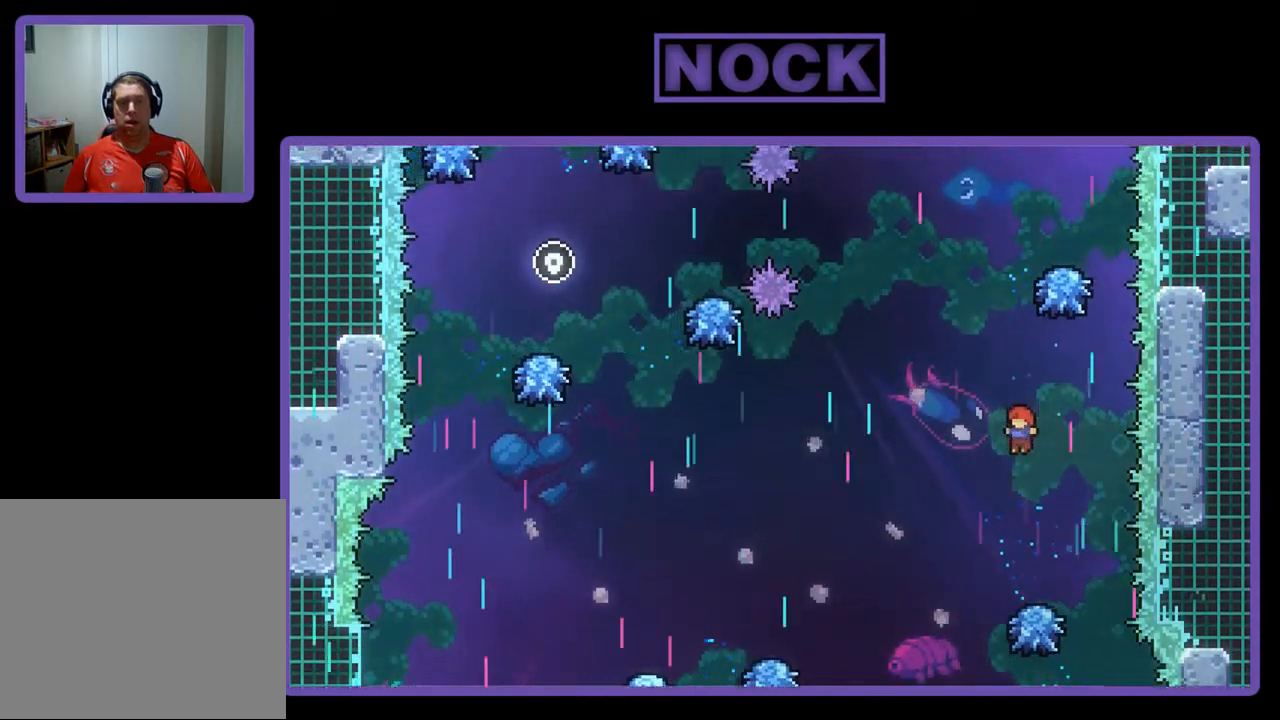
{"buttons": ["R2"], "left_stick": "center", "events": [[100, "CIRCLE", "down"], [367, "DPAD_UP", "up"], [467, "CIRCLE", "up"]]}
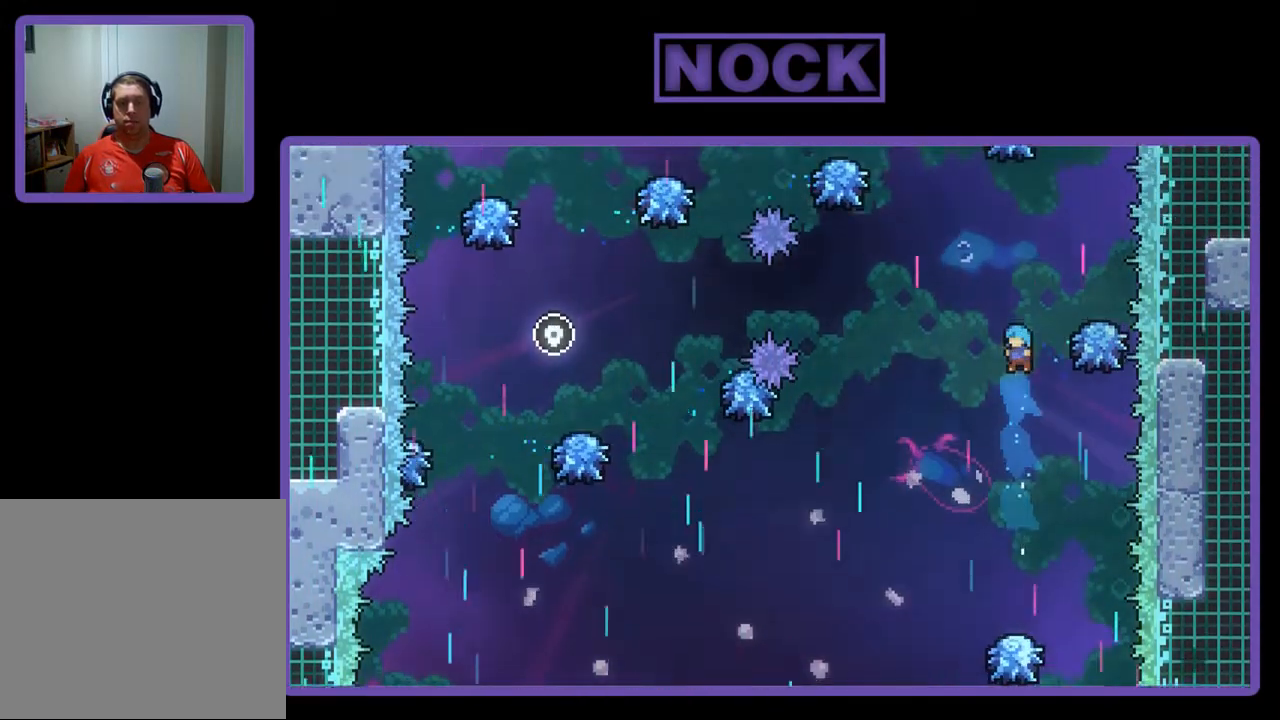
{"buttons": ["R2"], "left_stick": "center", "events": []}
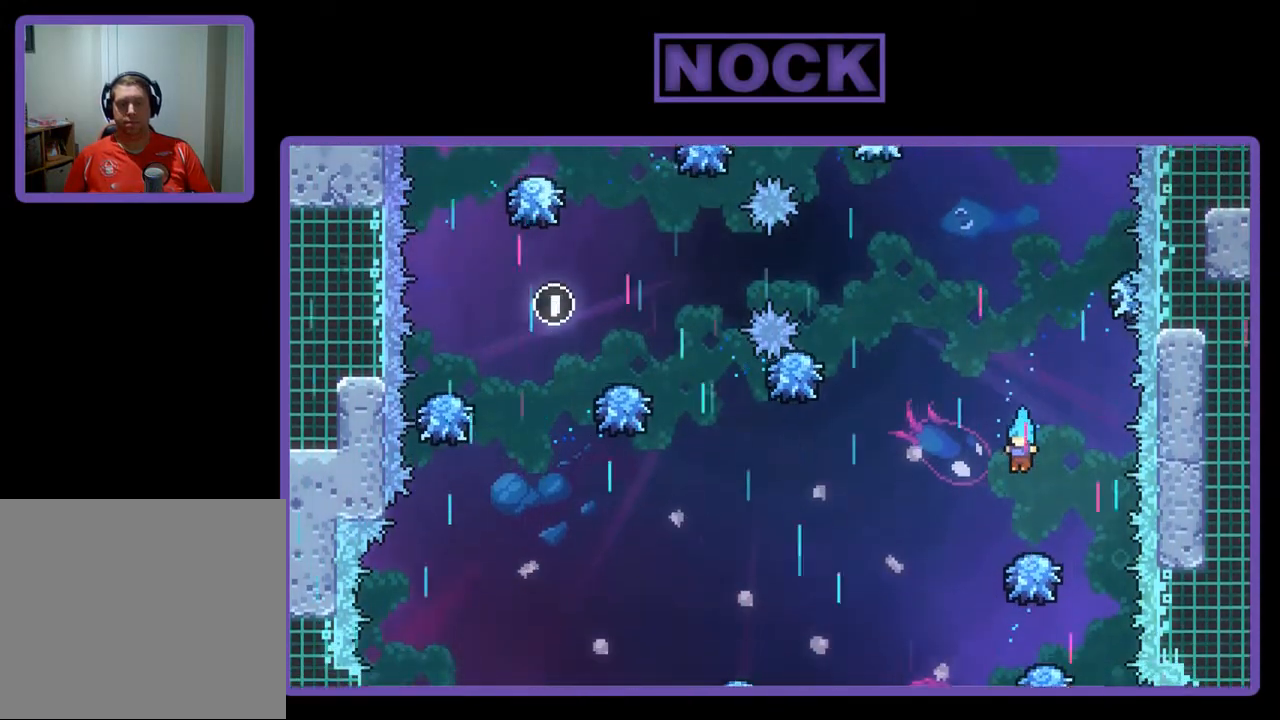
{"buttons": ["R2", "DPAD_UP"], "left_stick": "center", "events": [[100, "DPAD_RIGHT", "down"], [267, "DPAD_RIGHT", "up"], [333, "DPAD_UP", "down"]]}
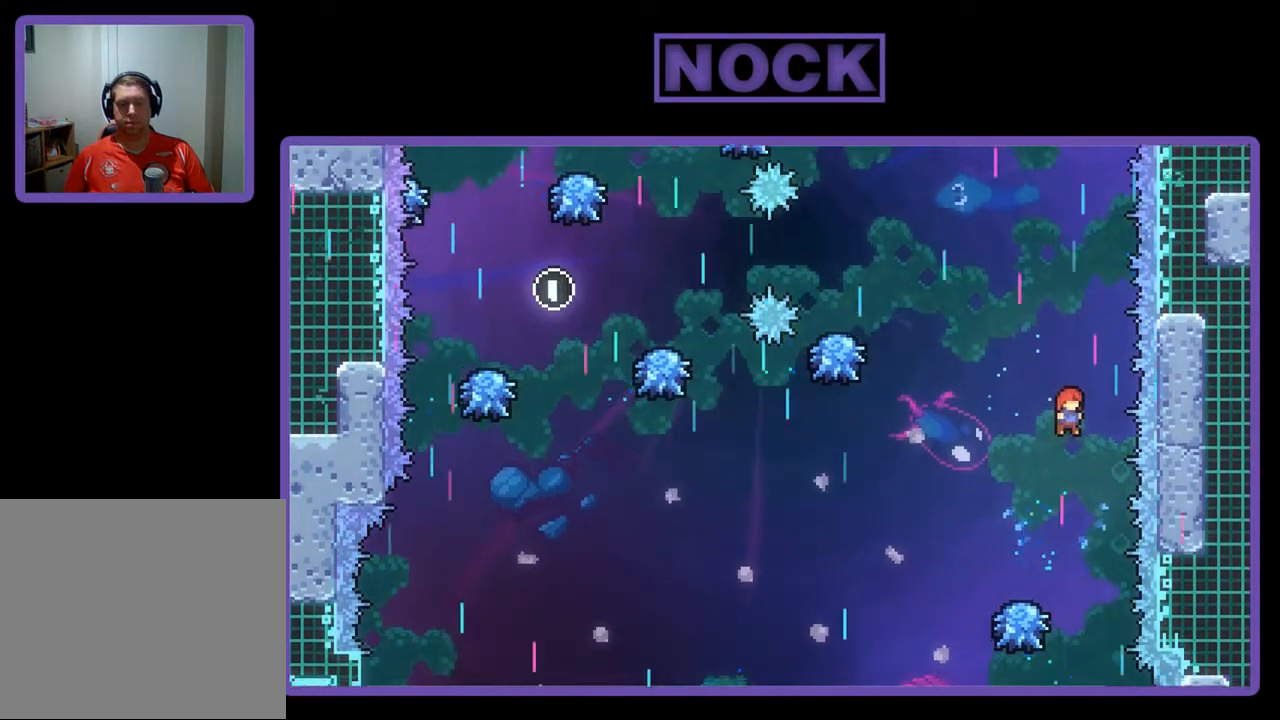
{"buttons": ["R2"], "left_stick": "center", "events": [[133, "CIRCLE", "down"], [467, "DPAD_UP", "up"], [500, "CIRCLE", "up"]]}
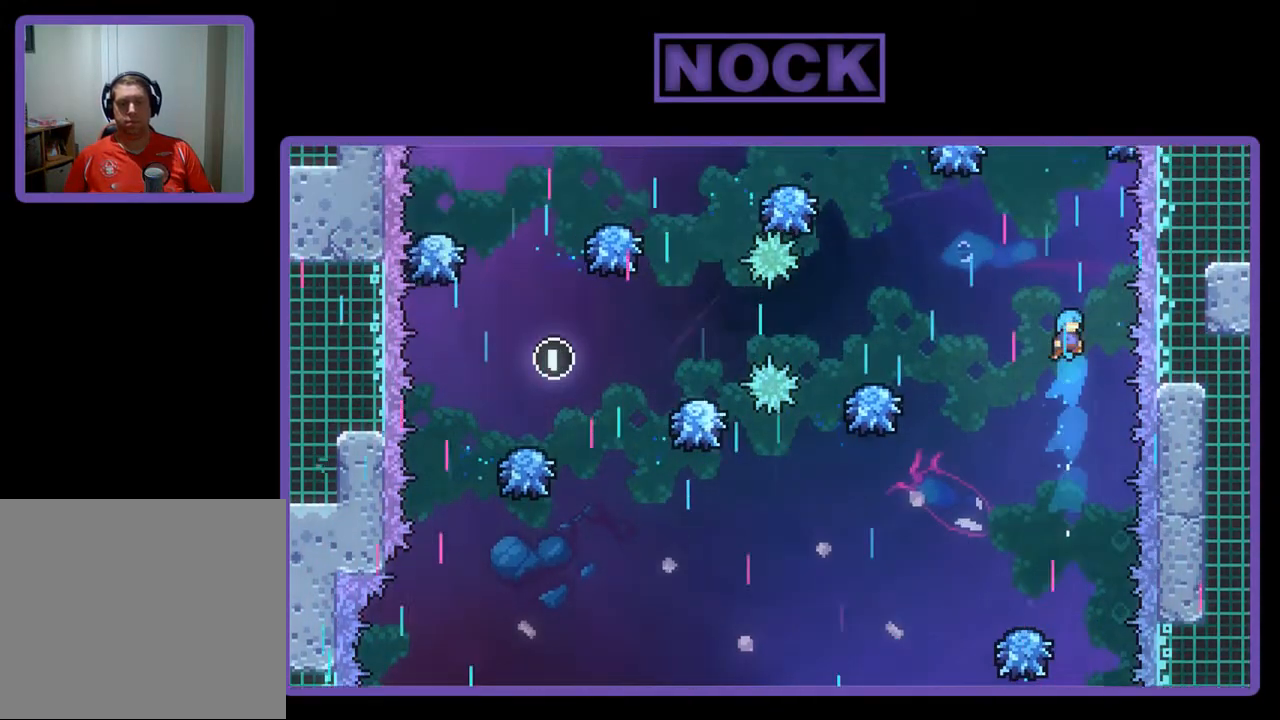
{"buttons": ["R2"], "left_stick": "center", "events": [[133, "DPAD_LEFT", "down"], [233, "DPAD_LEFT", "up"]]}
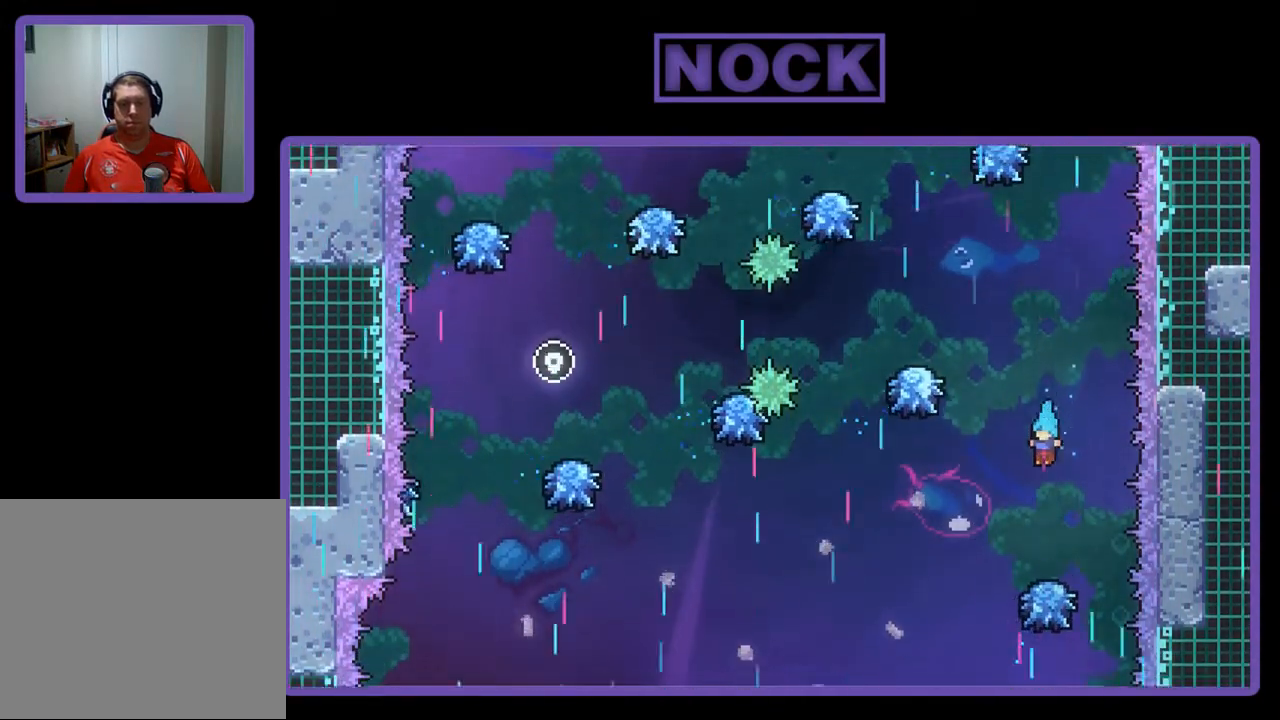
{"buttons": ["R2", "DPAD_UP"], "left_stick": "center", "events": [[33, "DPAD_RIGHT", "down"], [133, "DPAD_RIGHT", "up"], [400, "DPAD_UP", "down"]]}
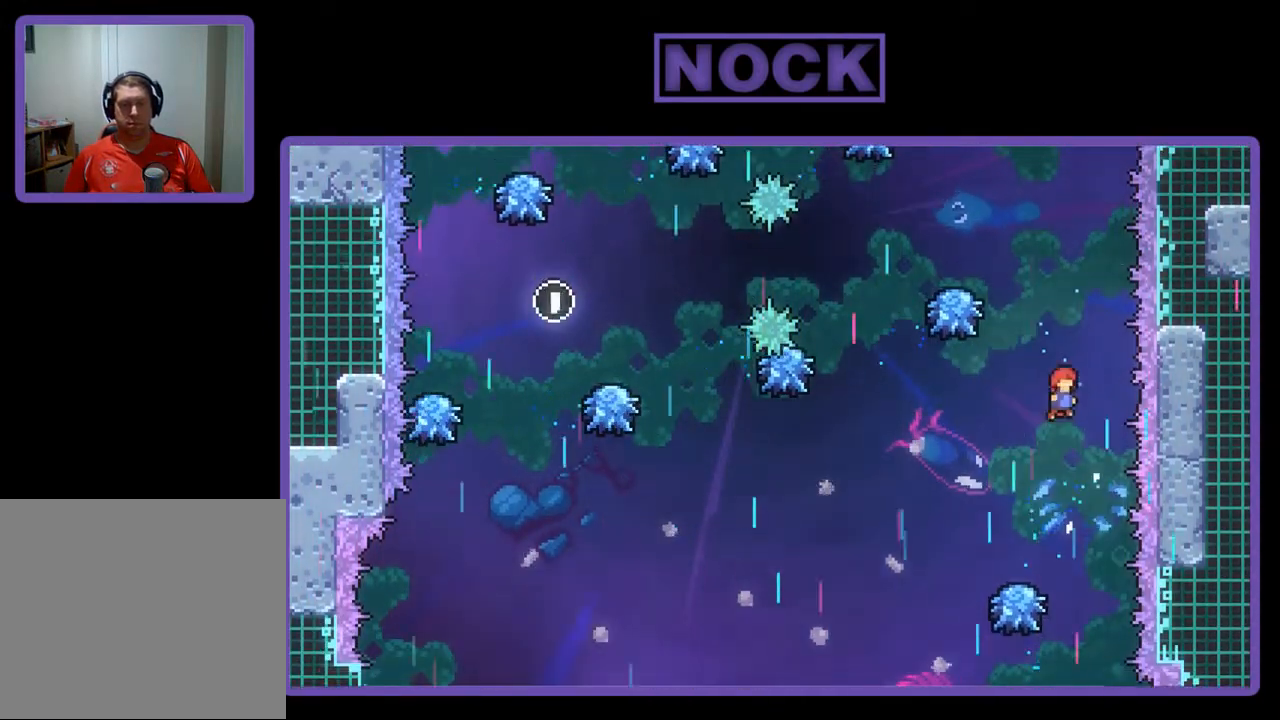
{"buttons": ["CIRCLE", "R2", "DPAD_LEFT"], "left_stick": "center", "events": [[100, "CIRCLE", "down"], [400, "DPAD_LEFT", "down"], [433, "DPAD_UP", "up"]]}
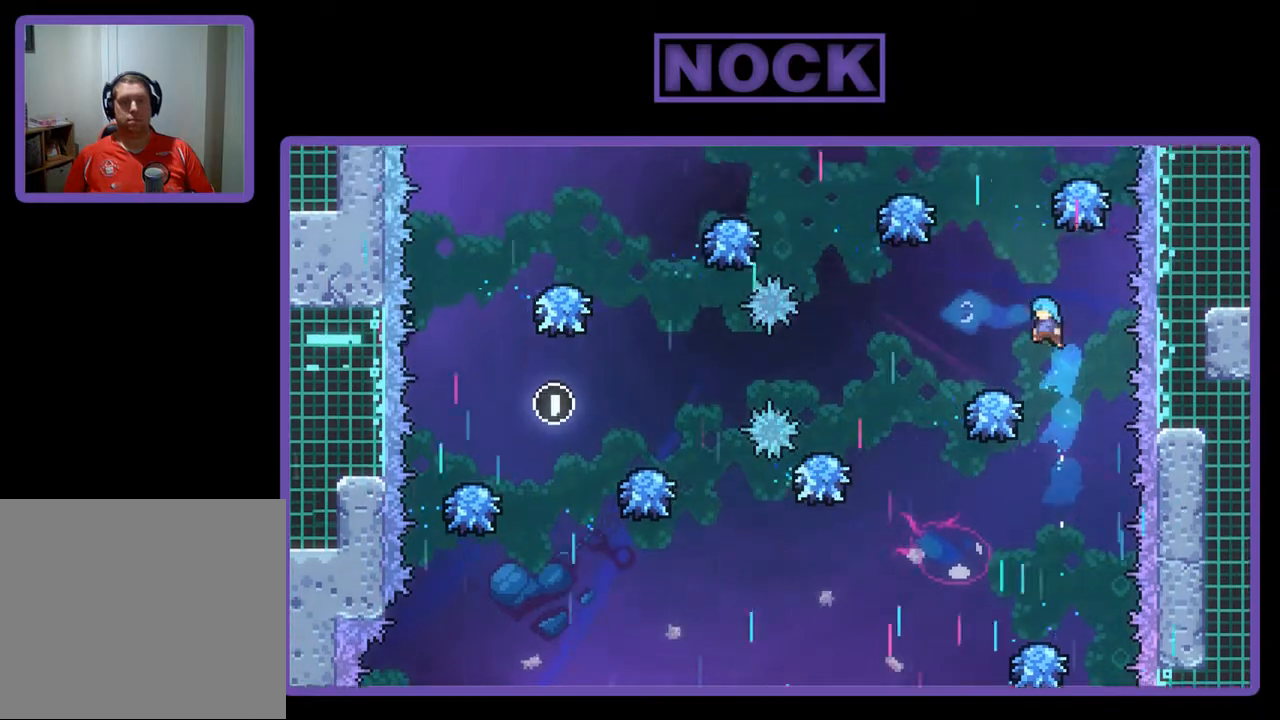
{"buttons": ["R2"], "left_stick": "center", "events": [[133, "DPAD_LEFT", "up"], [167, "CIRCLE", "up"], [233, "DPAD_RIGHT", "down"], [500, "DPAD_RIGHT", "up"]]}
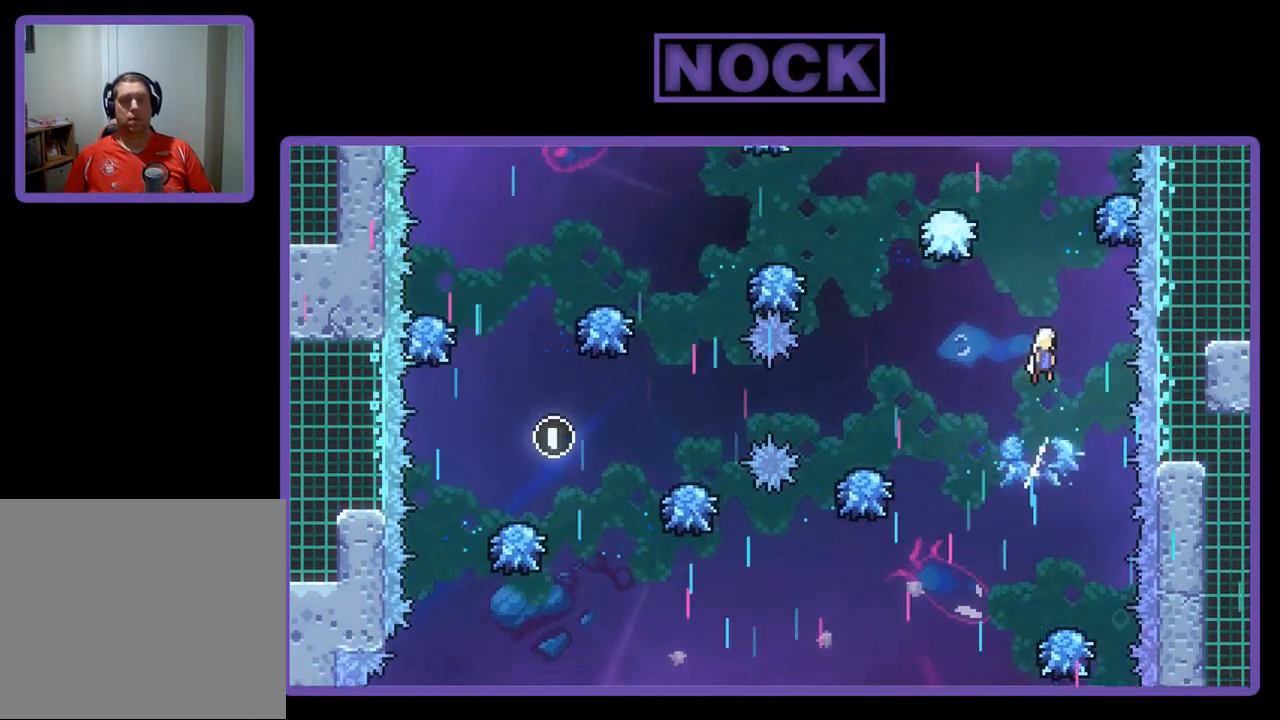
{"buttons": ["CIRCLE", "R2", "DPAD_UP"], "left_stick": "center", "events": [[200, "DPAD_UP", "down"], [267, "CIRCLE", "down"]]}
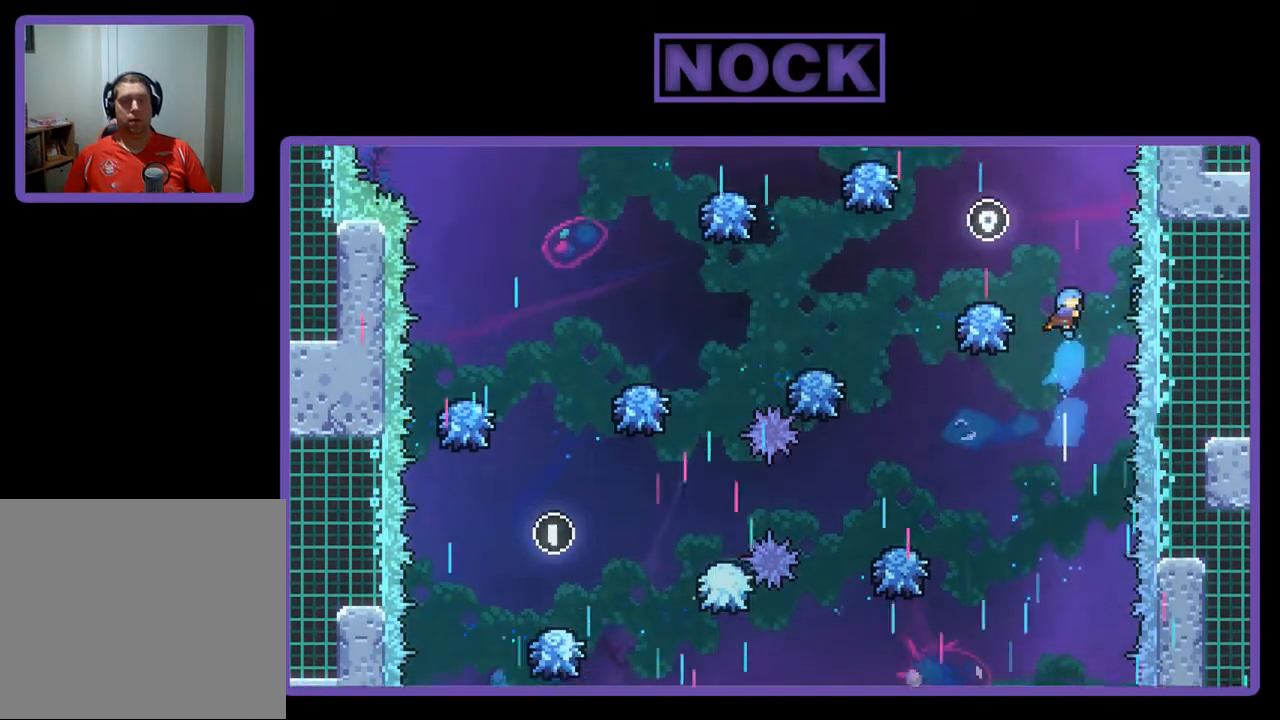
{"buttons": ["R2"], "left_stick": "center", "events": [[100, "DPAD_LEFT", "down"], [167, "DPAD_UP", "up"], [200, "DPAD_LEFT", "up"], [267, "CIRCLE", "up"]]}
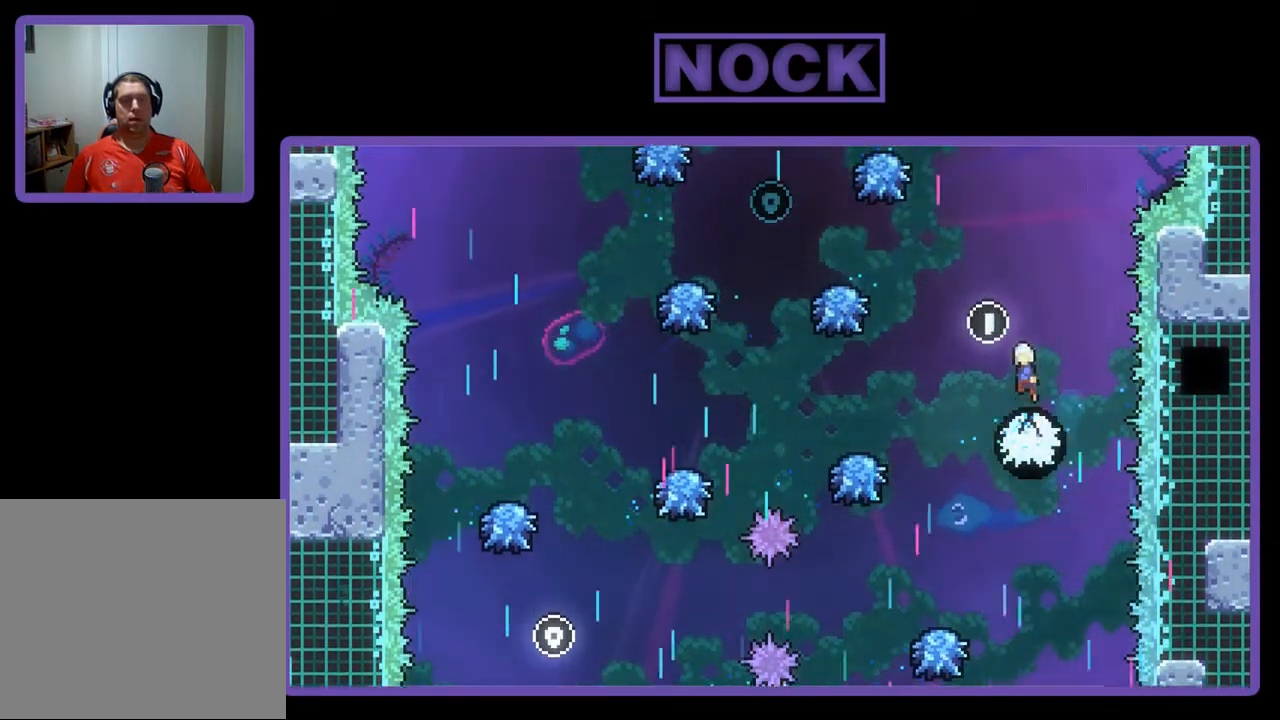
{"buttons": ["R2"], "left_stick": "center", "events": []}
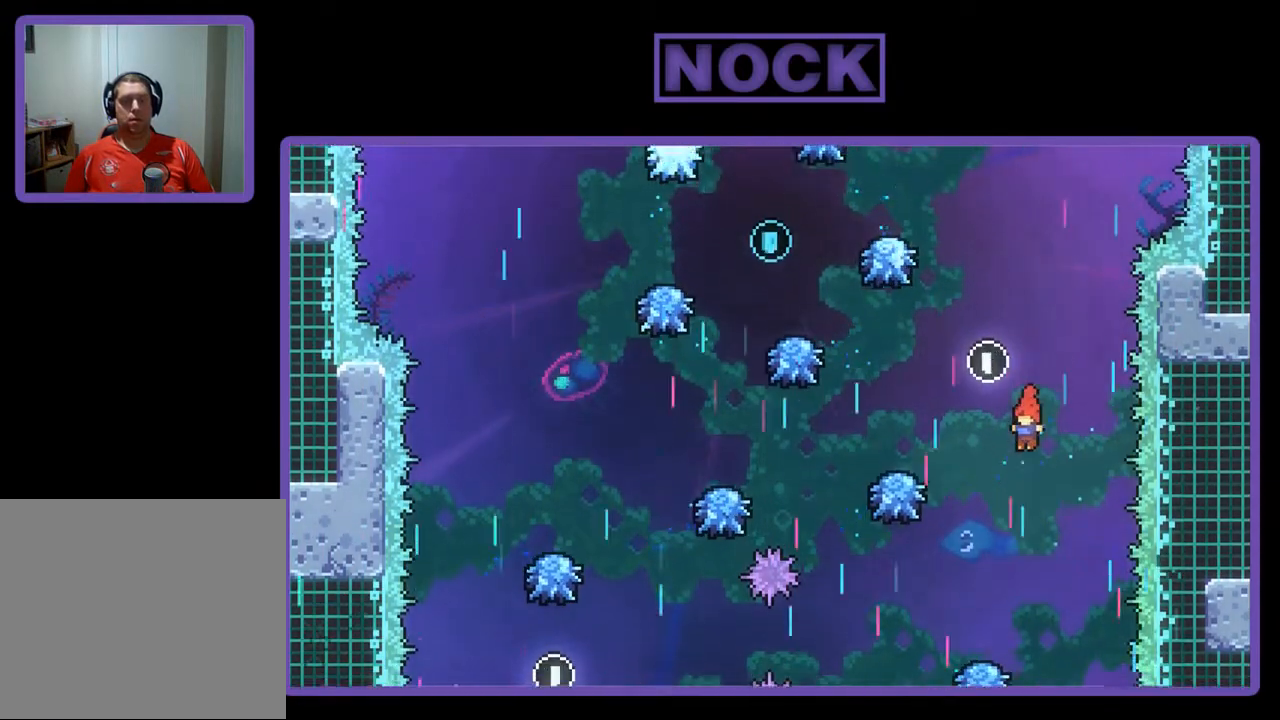
{"buttons": ["R2"], "left_stick": "center", "events": [[67, "DPAD_UP", "down"], [100, "CIRCLE", "down"], [367, "CIRCLE", "up"], [367, "DPAD_UP", "up"]]}
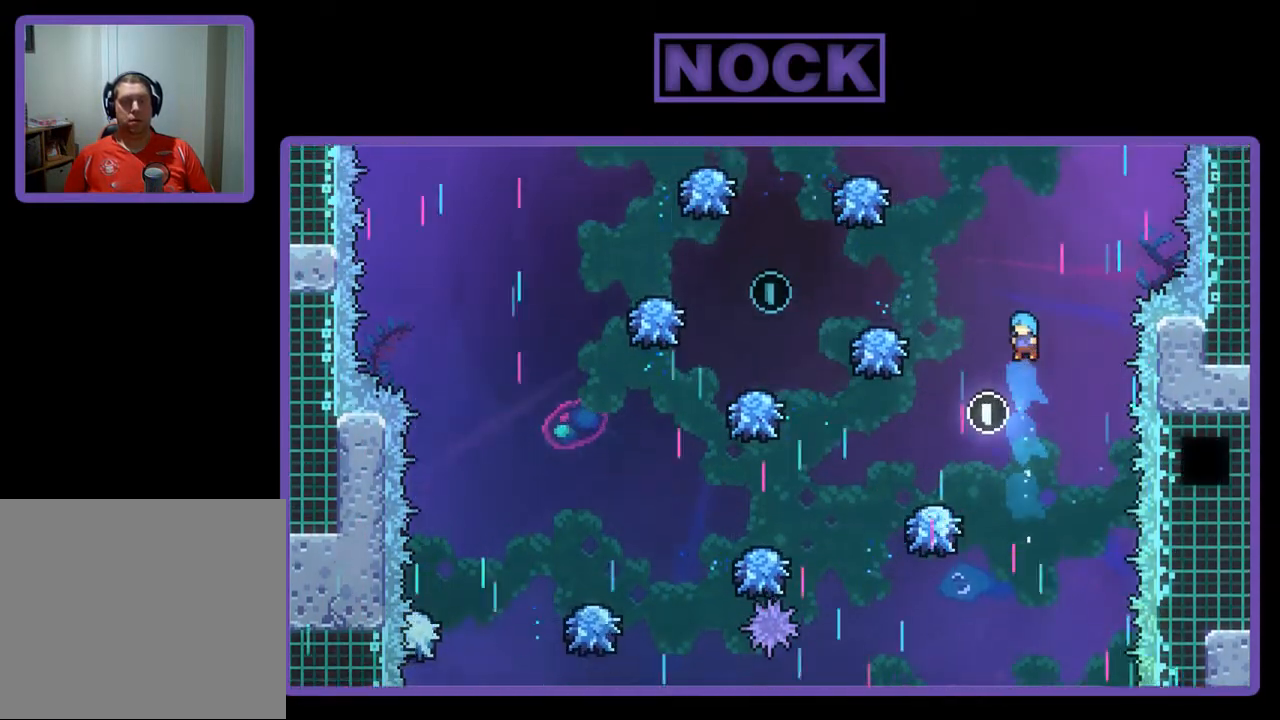
{"buttons": ["R2"], "left_stick": "center", "events": [[133, "DPAD_LEFT", "down"], [333, "DPAD_LEFT", "up"]]}
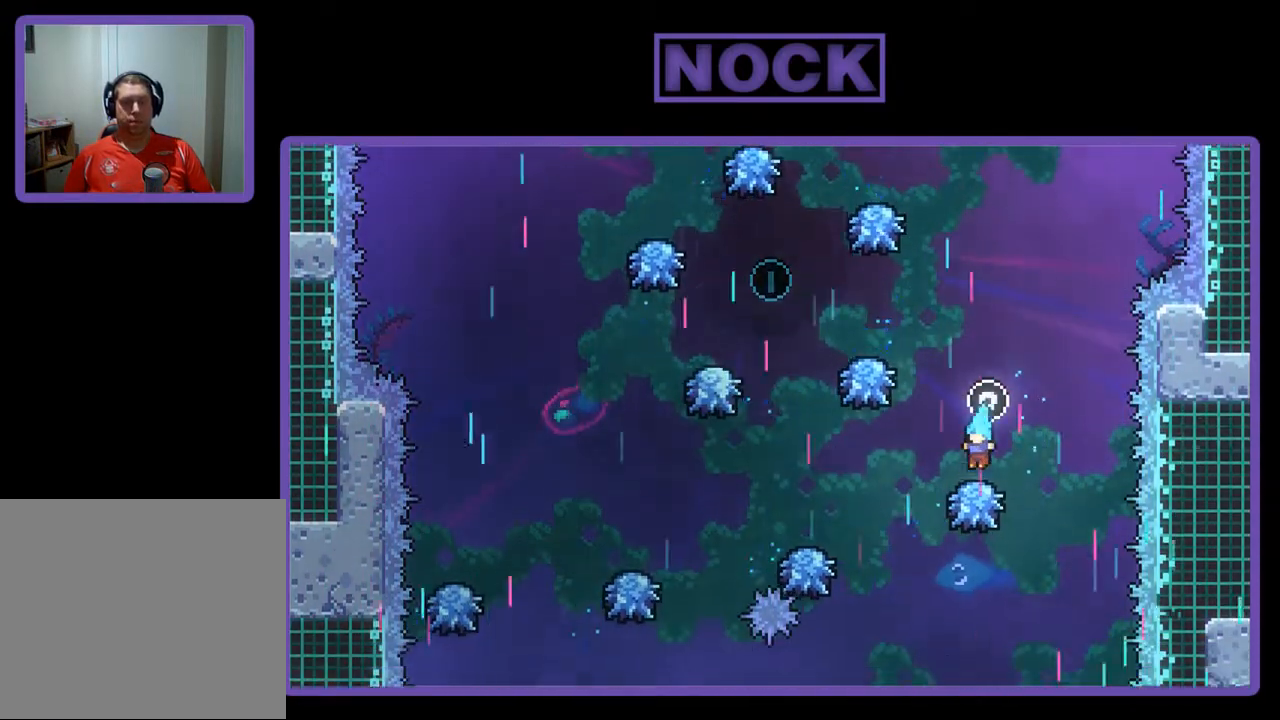
{"buttons": ["R2"], "left_stick": "center", "events": []}
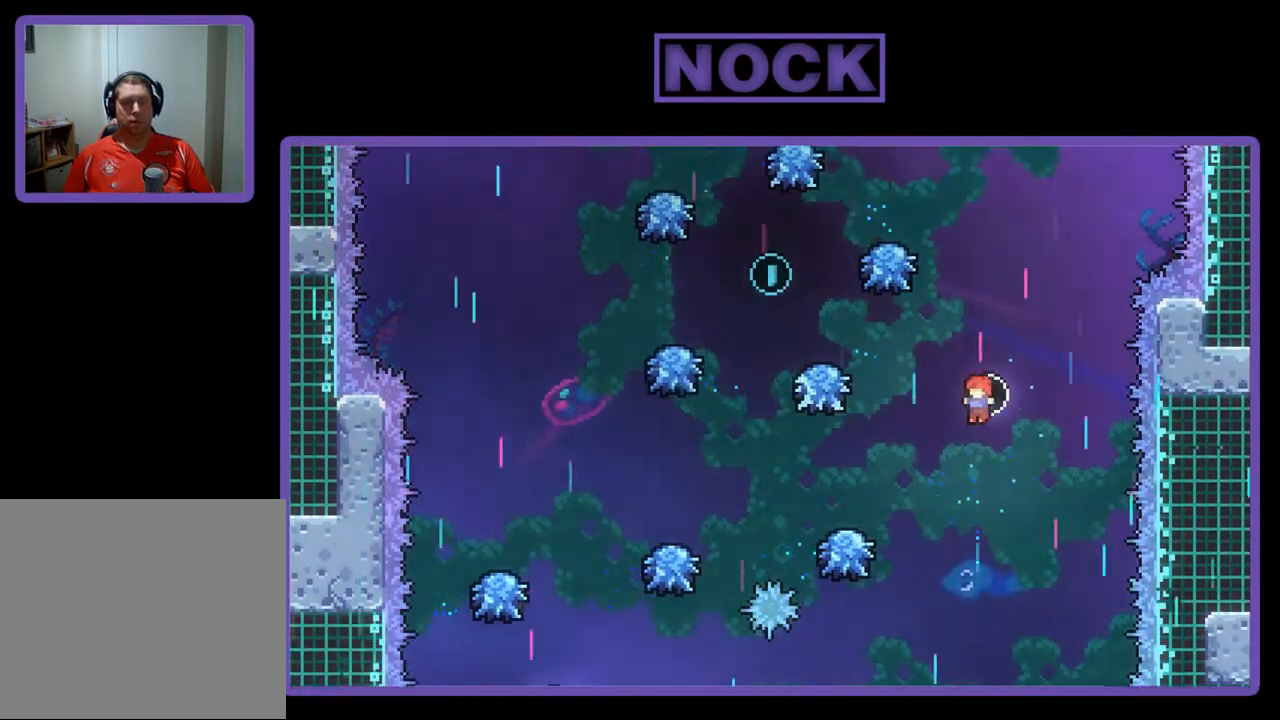
{"buttons": ["R2"], "left_stick": "center", "events": [[33, "DPAD_UP", "down"], [67, "CIRCLE", "down"], [267, "DPAD_LEFT", "down"], [367, "DPAD_UP", "up"], [400, "DPAD_LEFT", "up"], [433, "CIRCLE", "up"]]}